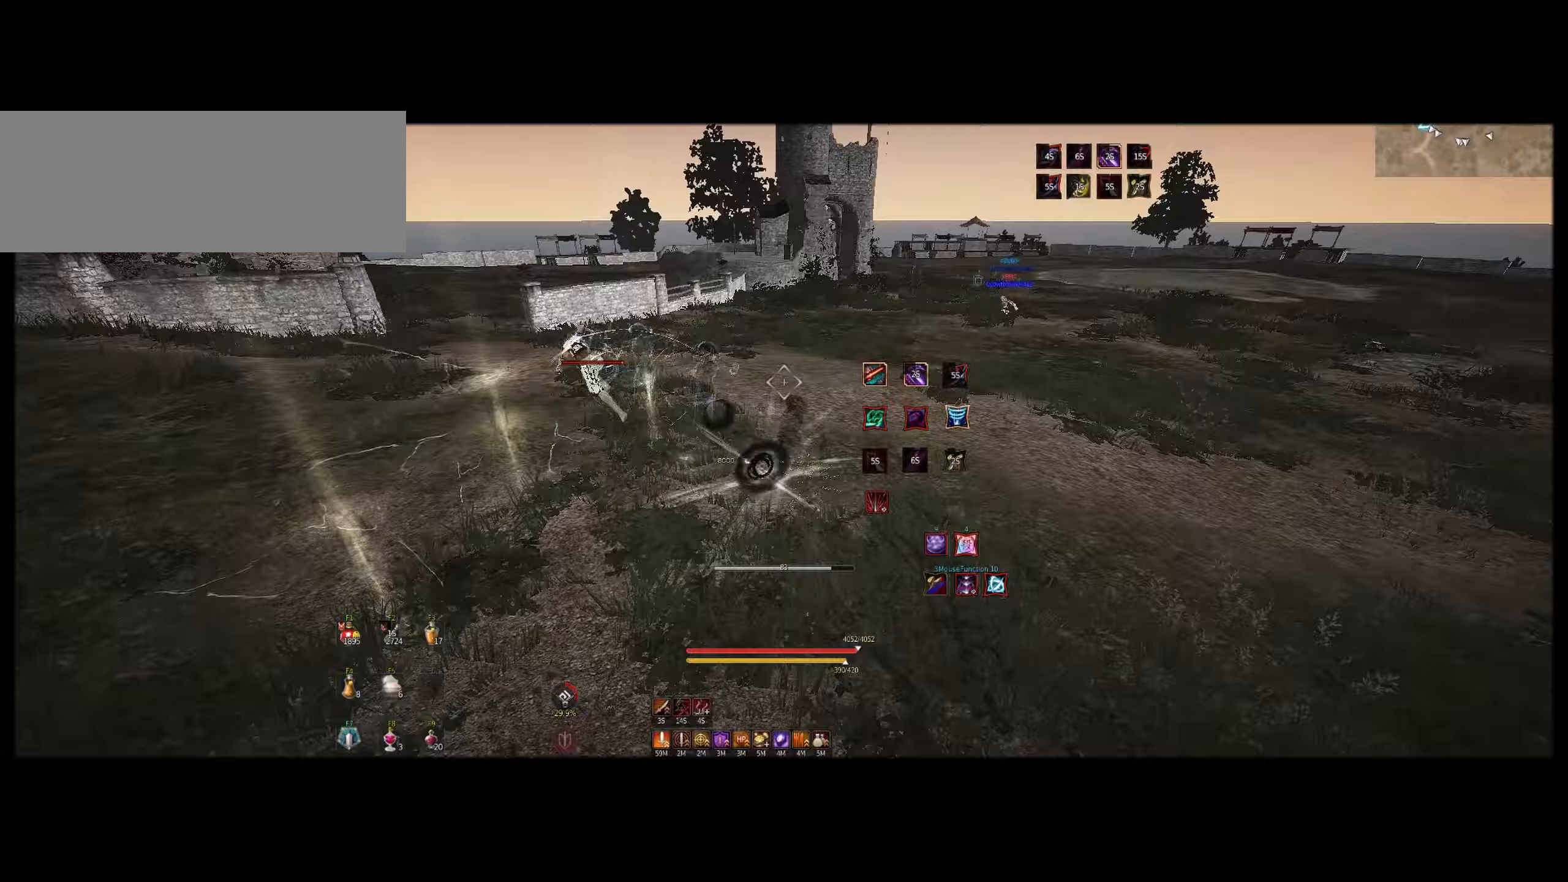
Gameplay with keyboard and mouse; each line is a JSON object with the keys and mouse buttons held at the frame after it (dt_ms = milliseconds from this image to that frame). "events" lists presses ("down") and releases ("up") of "a", "c", "d", "e", "f", "q", "s", "shift", "space", "tab", "z", "mouse_left" and "mouse_right" between this image and that frame as [ms after this image, input, new state], when the widget could be followed in between. "mouse_left", "mouse_right" = the "left", "right" buttons of the "mouse" list. No other keys are recorded. Mouse movement is not recorded.
{"dt_ms": 100, "keys": ["z"], "mouse": ["left", "right"], "events": []}
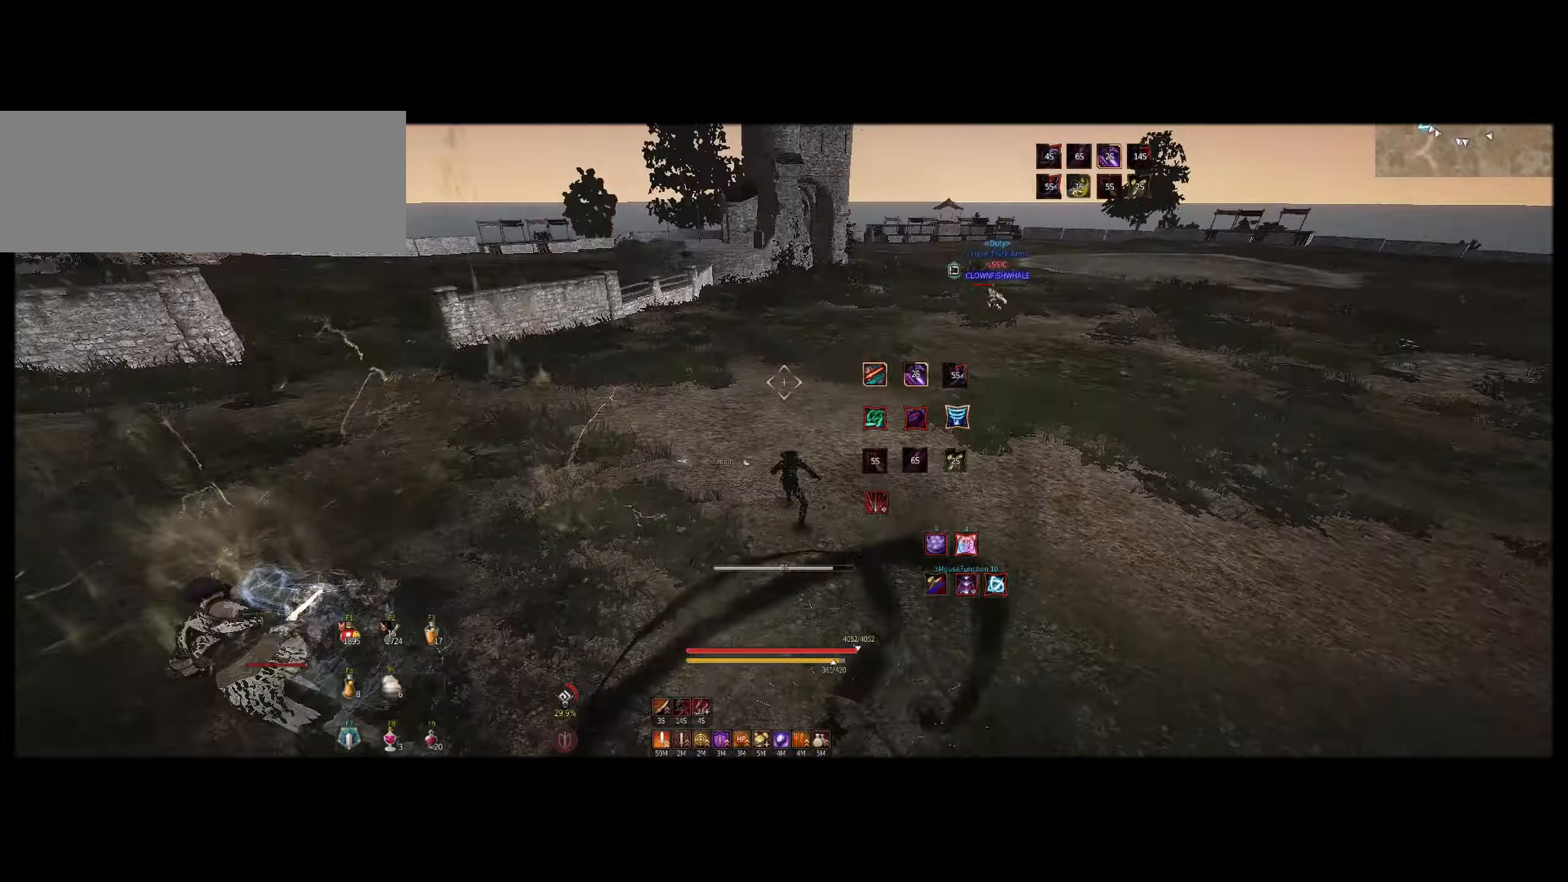
{"dt_ms": 500, "keys": ["f", "z"], "mouse": [], "events": [[17, "mouse_left", "up"], [50, "mouse_right", "up"], [50, "z", "up"], [83, "q", "down"], [150, "mouse_left", "down"], [400, "mouse_left", "up"], [417, "q", "up"], [450, "f", "down"], [450, "z", "down"]]}
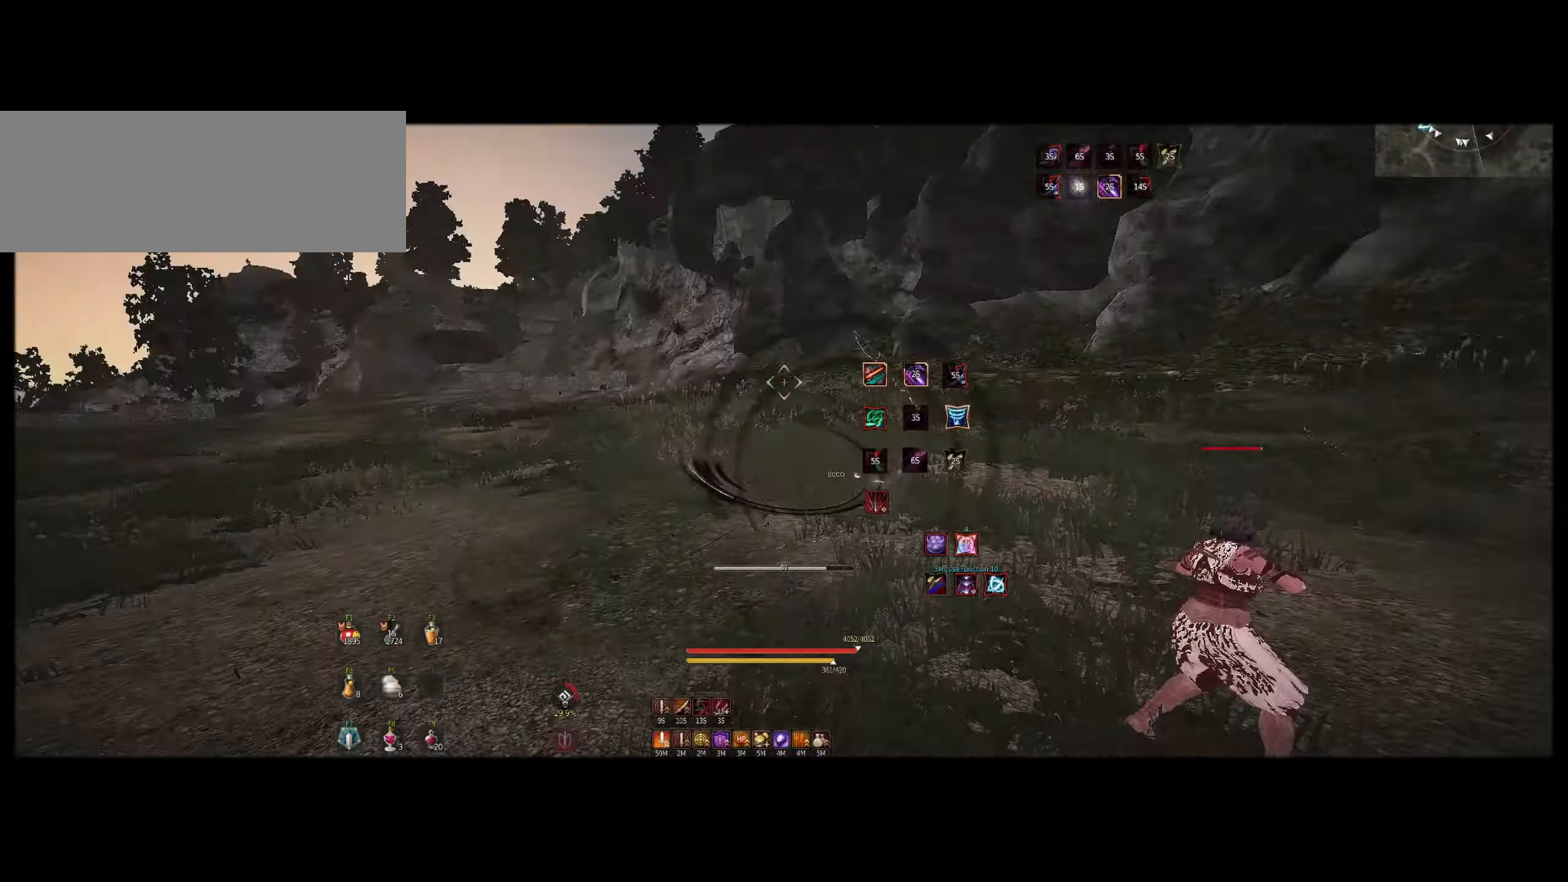
{"dt_ms": 500, "keys": [], "mouse": ["right"], "events": [[83, "f", "up"], [117, "shift", "down"], [117, "z", "up"], [233, "mouse_left", "down"], [317, "shift", "up"], [367, "mouse_left", "up"], [400, "mouse_right", "down"]]}
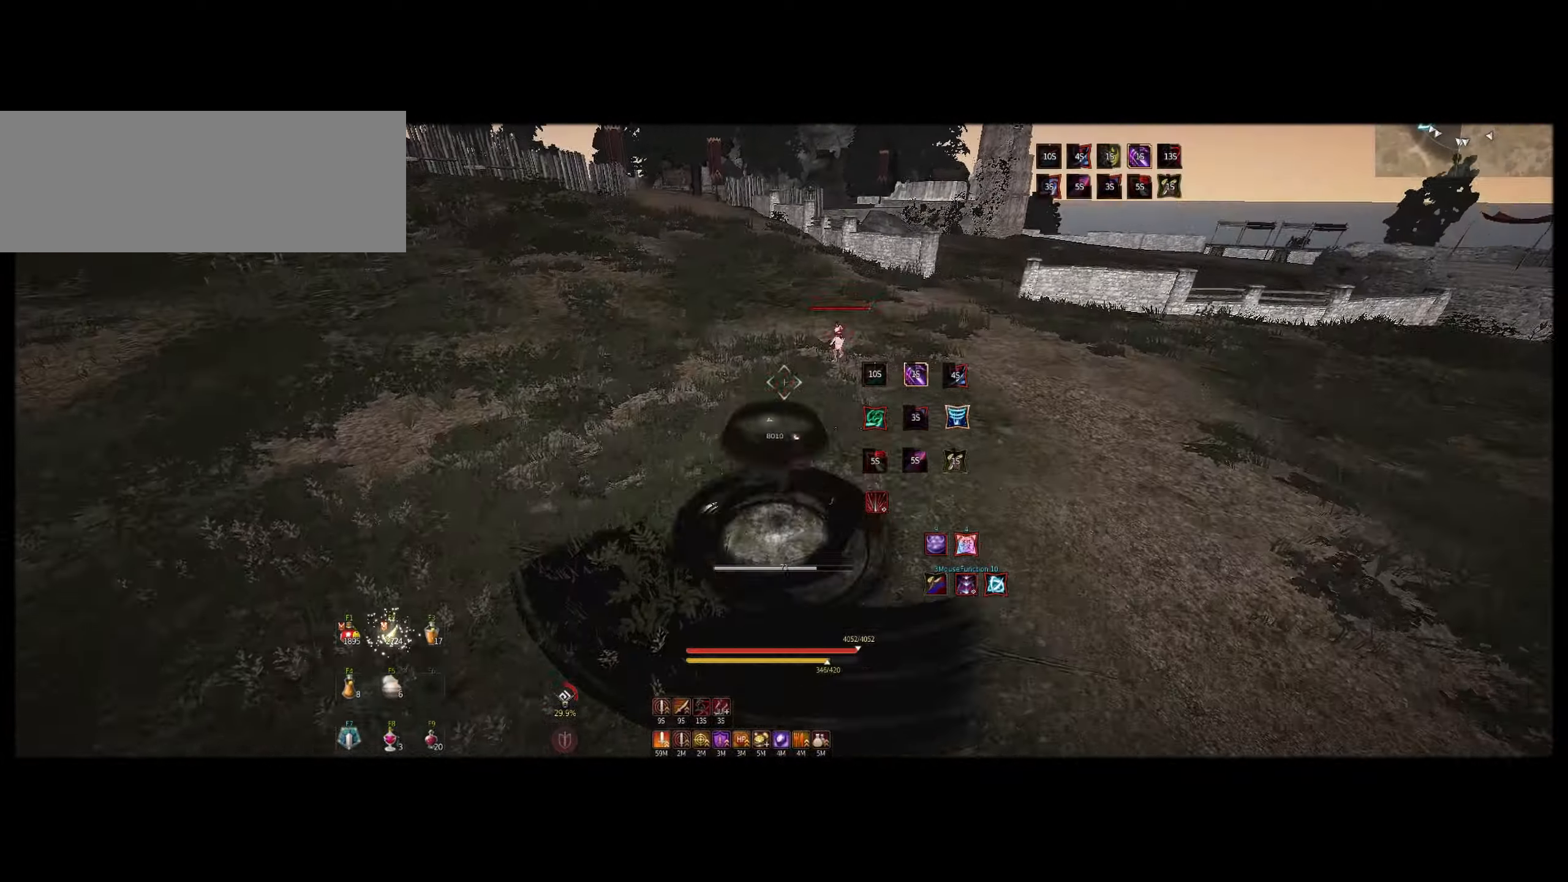
{"dt_ms": 500, "keys": [], "mouse": [], "events": [[33, "mouse_right", "up"]]}
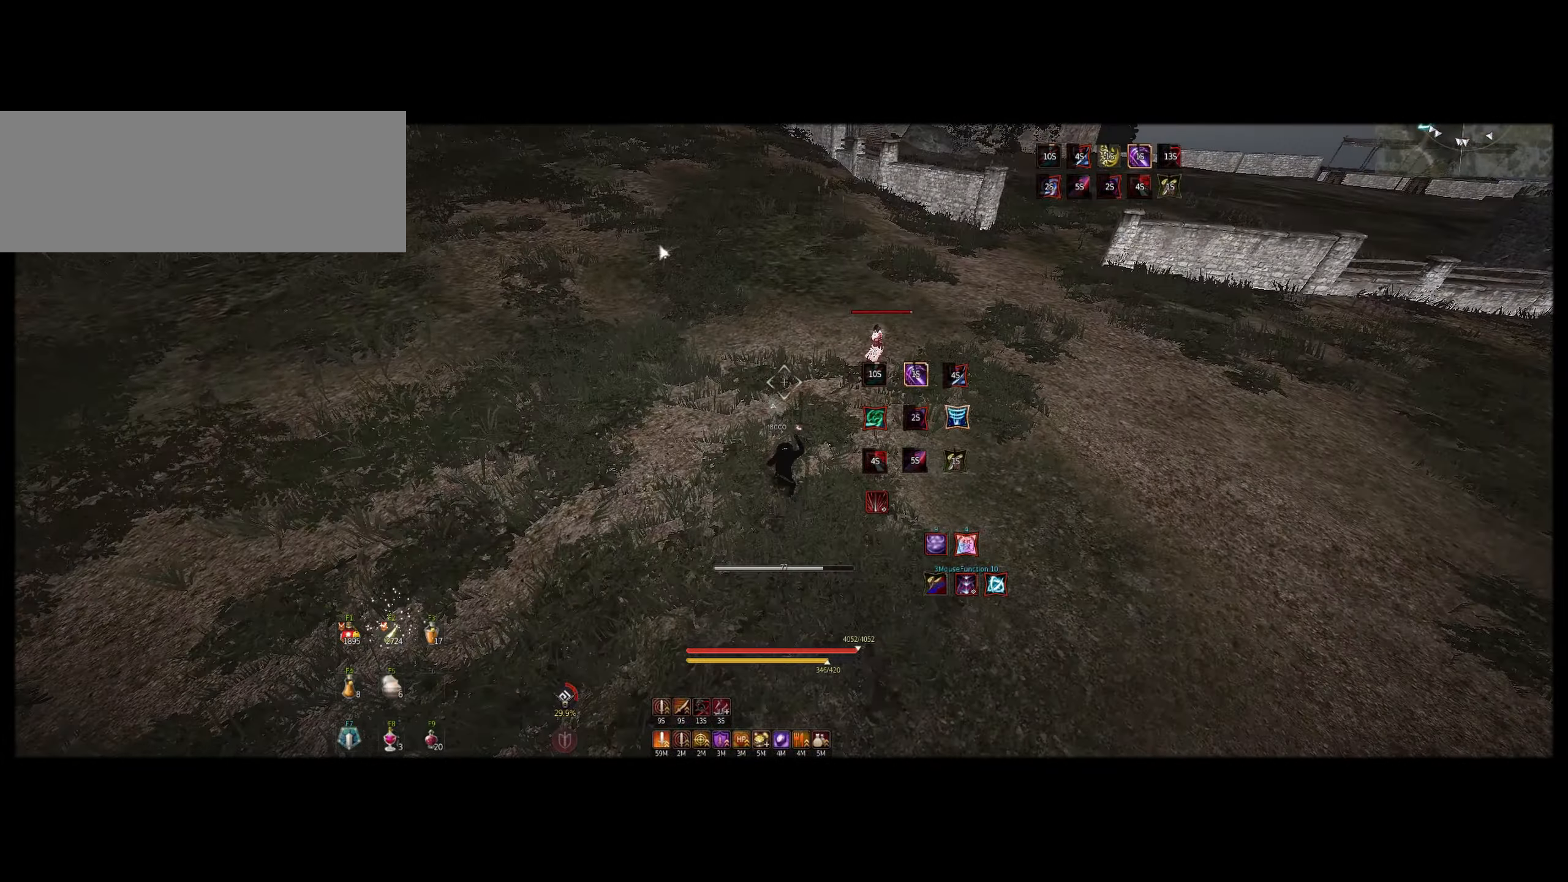
{"dt_ms": 500, "keys": [], "mouse": ["right"], "events": [[217, "z", "down"], [233, "f", "down"], [417, "f", "up"], [433, "z", "up"], [500, "mouse_right", "down"]]}
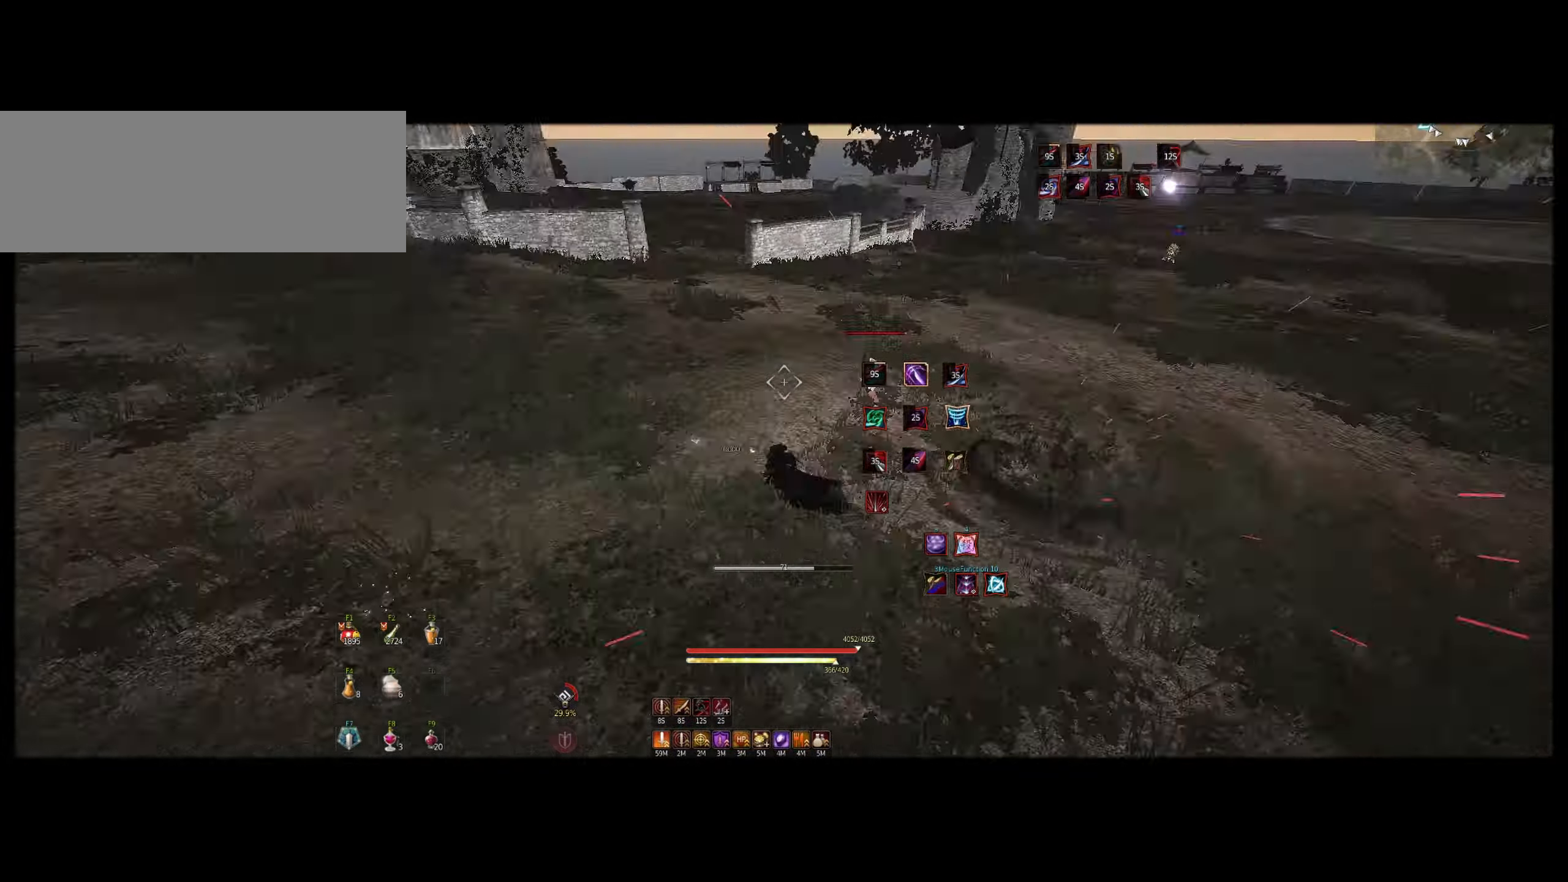
{"dt_ms": 500, "keys": ["e", "shift"], "mouse": [], "events": [[17, "space", "down"], [67, "mouse_right", "up"], [100, "space", "up"], [317, "mouse_right", "down"], [417, "mouse_right", "up"], [433, "shift", "down"], [450, "e", "down"]]}
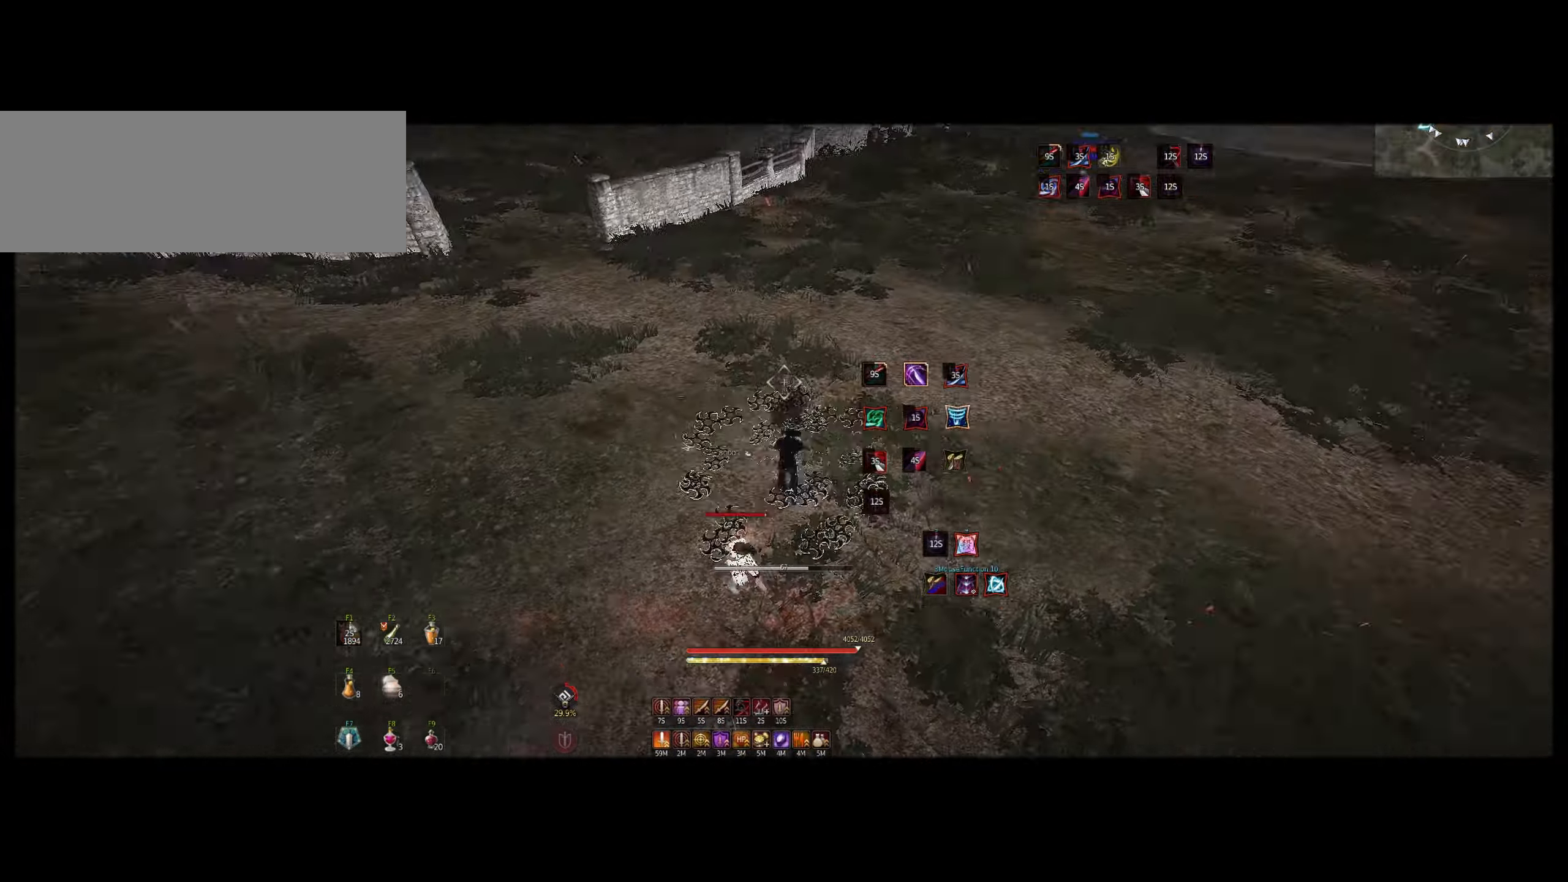
{"dt_ms": 500, "keys": [], "mouse": [], "events": [[50, "e", "up"], [83, "e", "down"], [167, "e", "up"], [200, "shift", "up"]]}
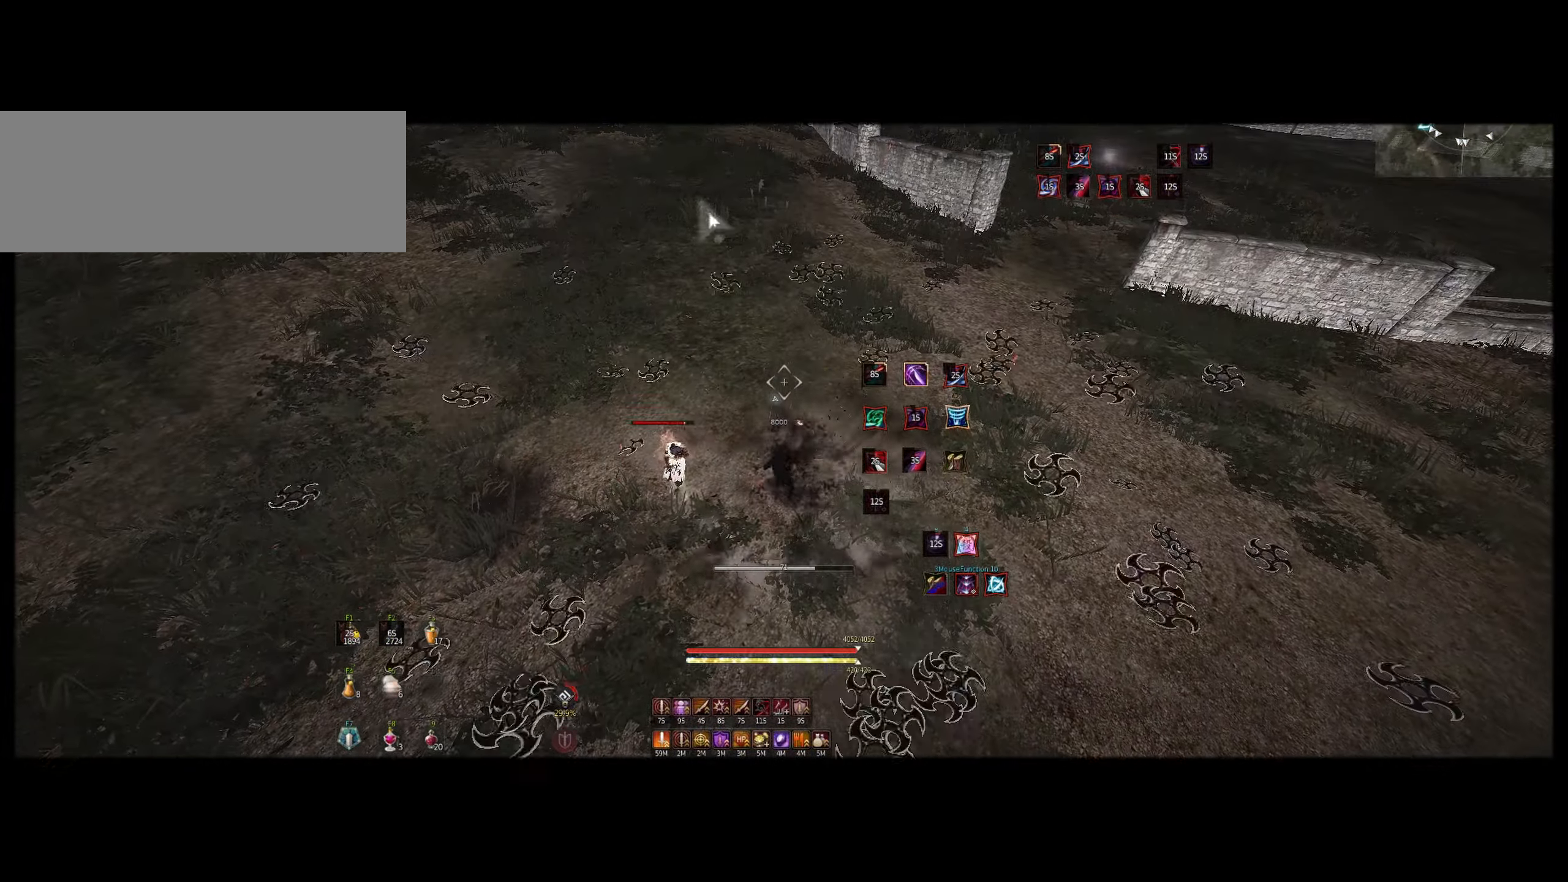
{"dt_ms": 500, "keys": [], "mouse": [], "events": []}
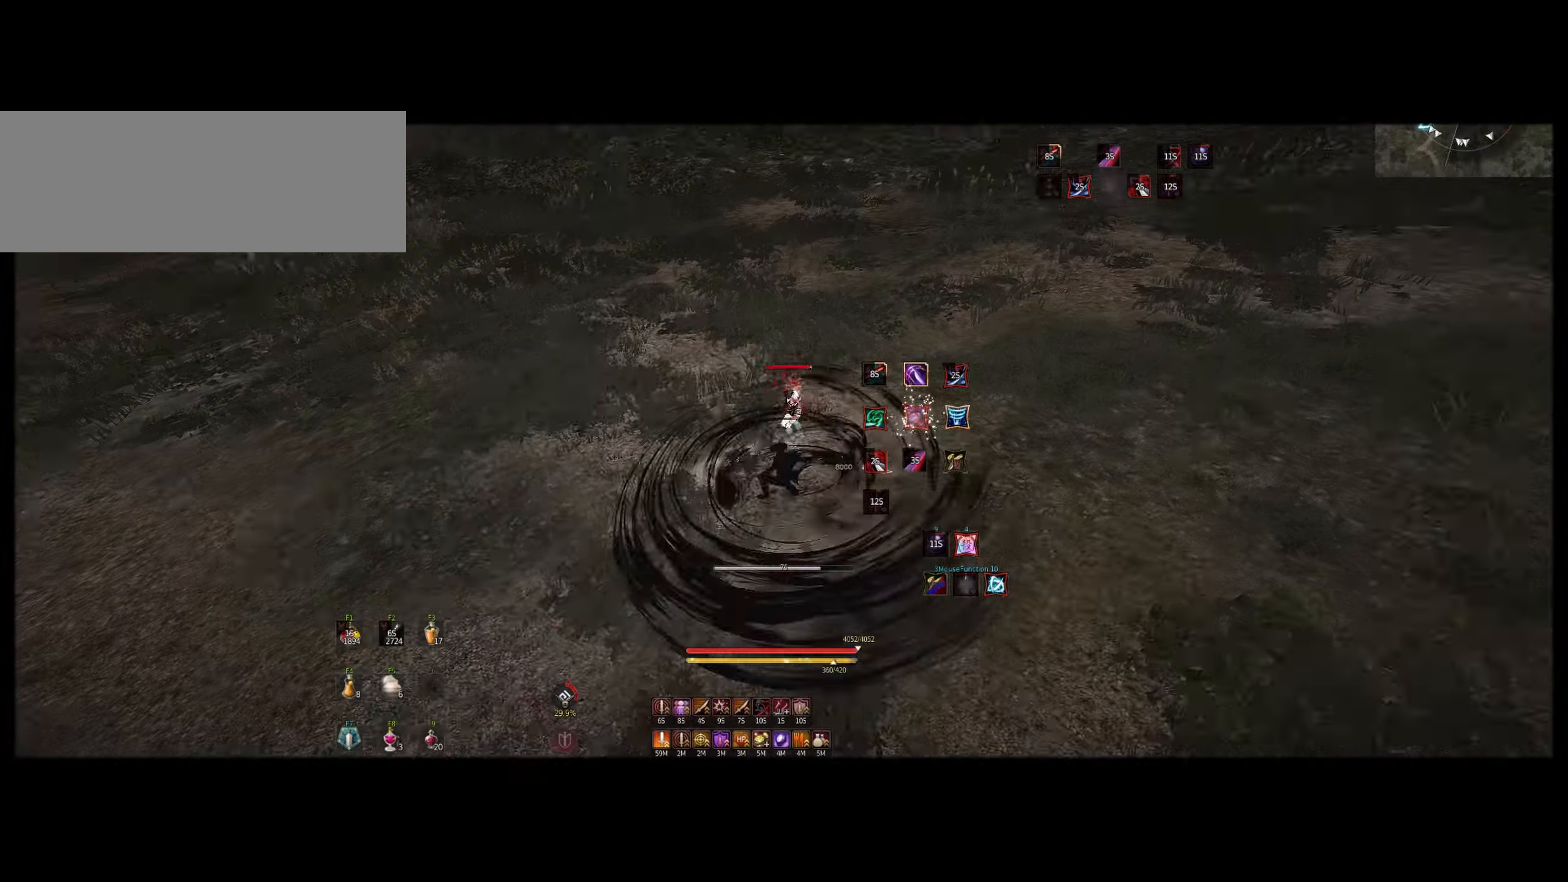
{"dt_ms": 500, "keys": ["shift"], "mouse": [], "events": [[200, "space", "down"], [350, "space", "up"], [467, "shift", "down"]]}
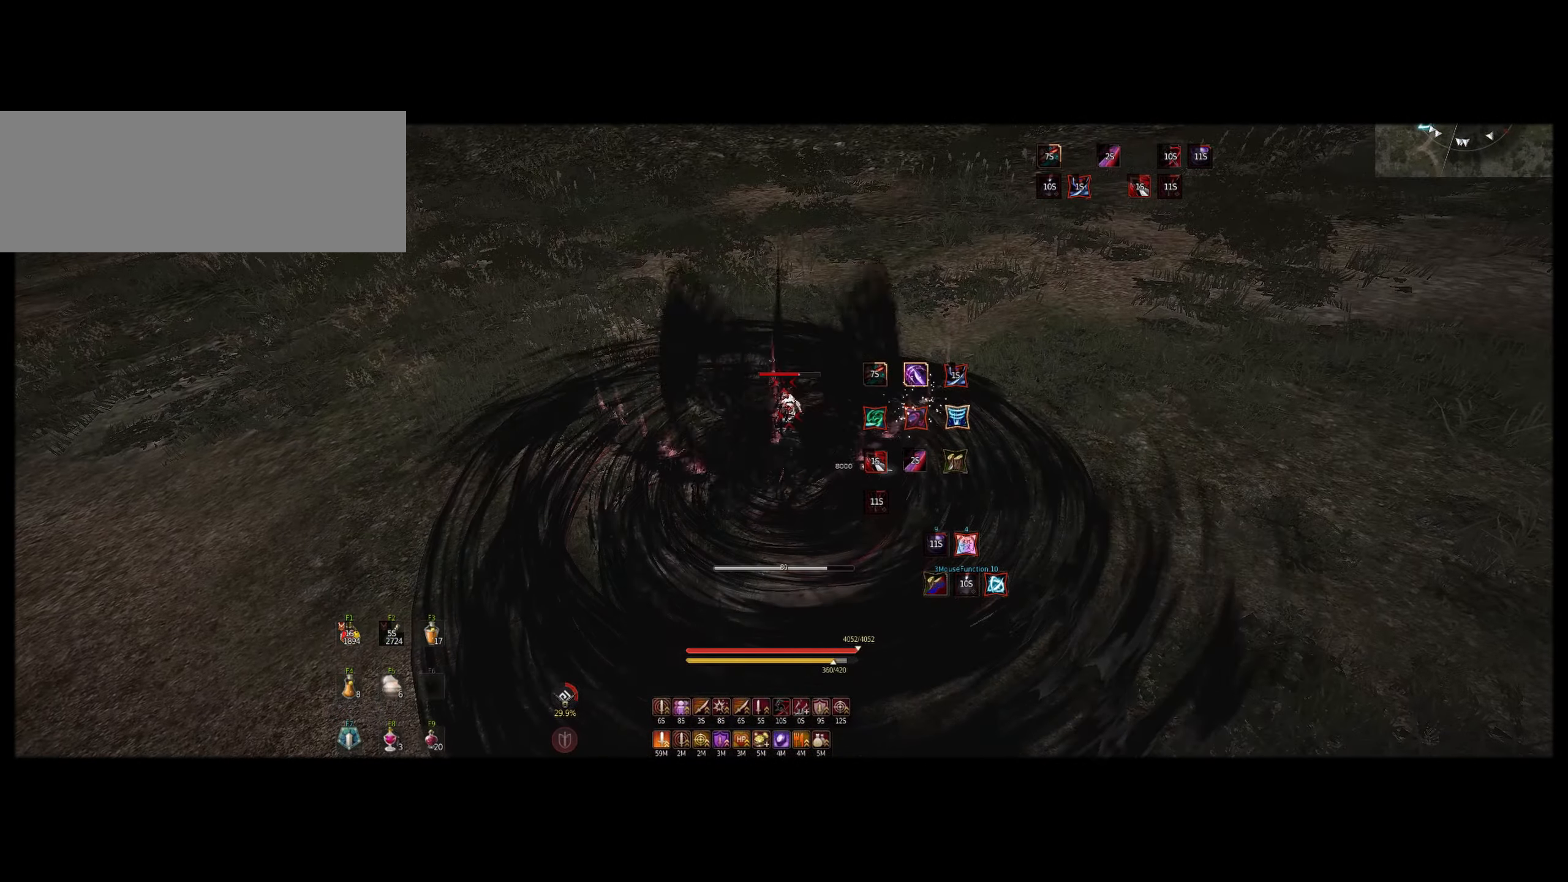
{"dt_ms": 500, "keys": [], "mouse": ["left"], "events": [[17, "f", "down"], [83, "z", "down"], [100, "f", "up"], [117, "shift", "up"], [250, "z", "up"], [350, "d", "down"], [417, "mouse_left", "down"], [483, "d", "up"]]}
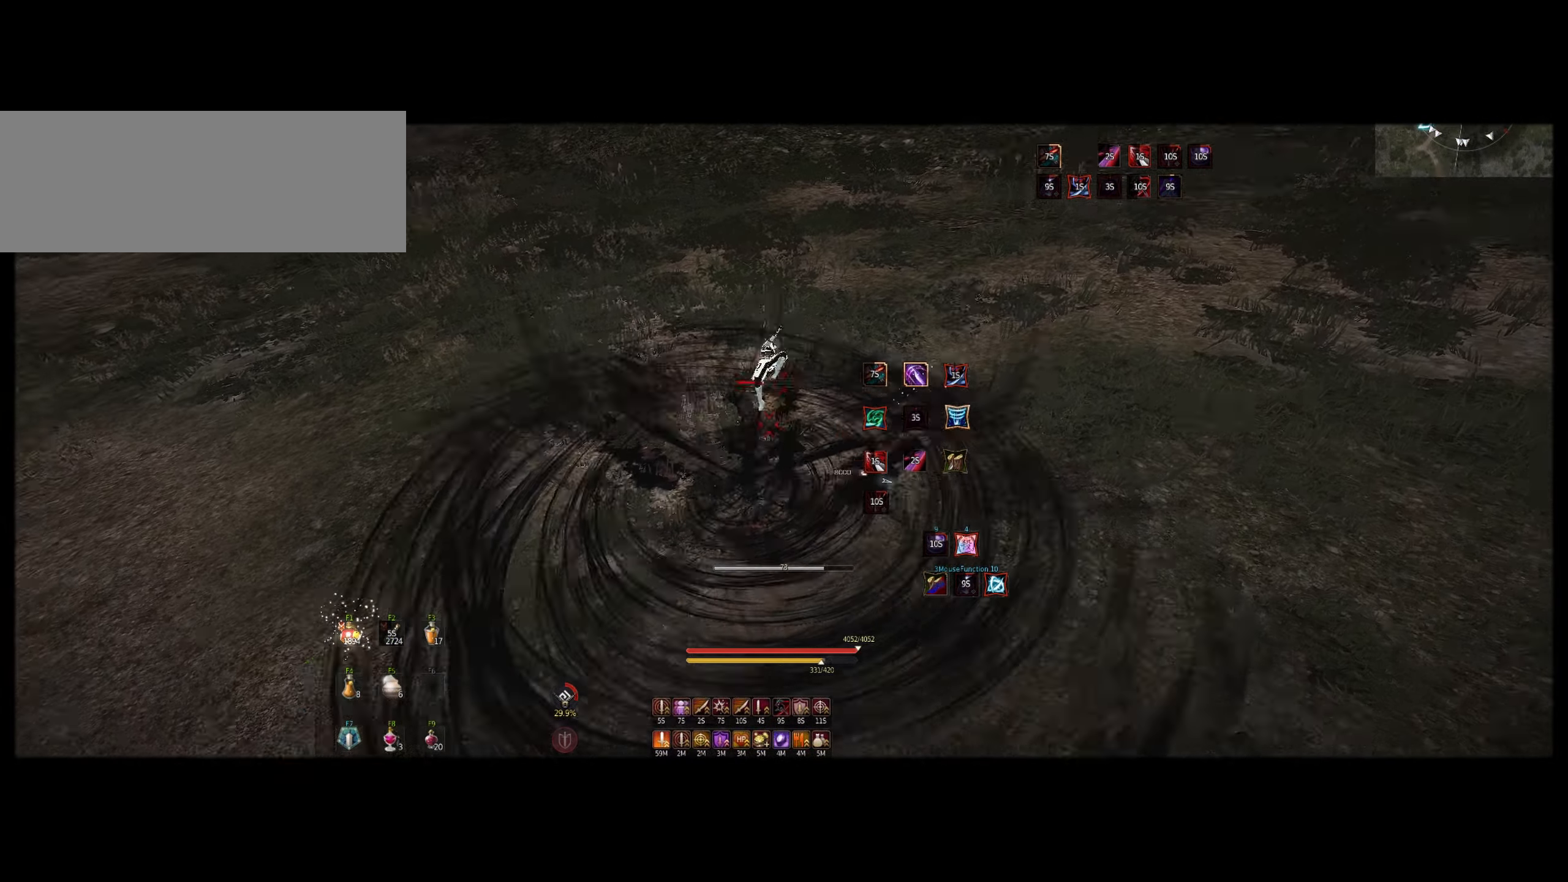
{"dt_ms": 500, "keys": [], "mouse": ["right"], "events": [[33, "mouse_left", "up"], [33, "s", "down"], [67, "mouse_left", "down"], [250, "s", "up"], [283, "mouse_left", "up"], [333, "mouse_right", "down"]]}
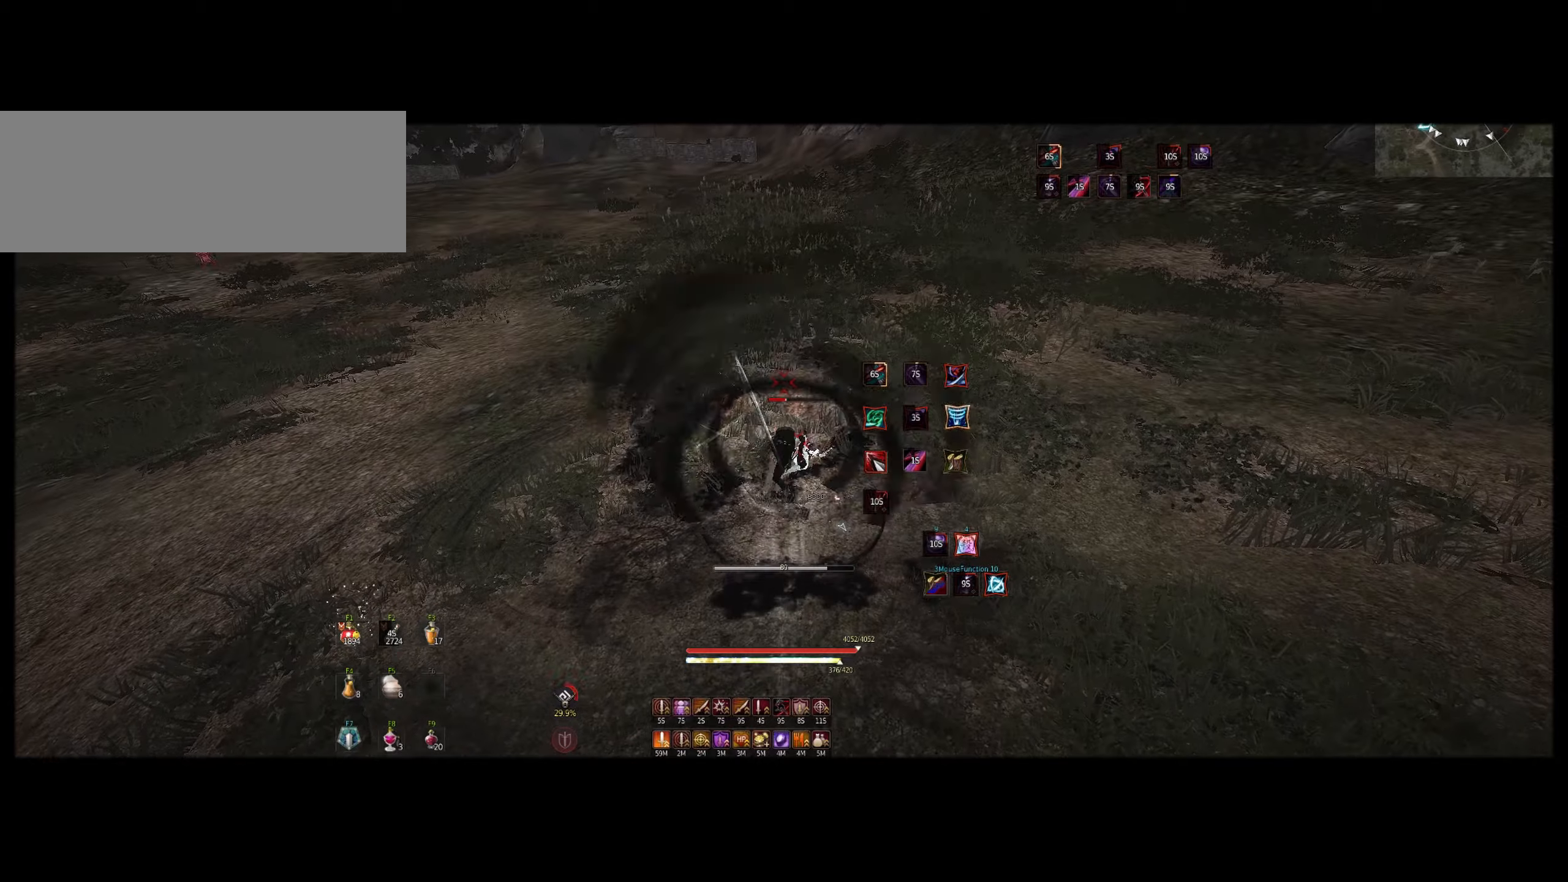
{"dt_ms": 500, "keys": [], "mouse": [], "events": [[100, "mouse_right", "up"]]}
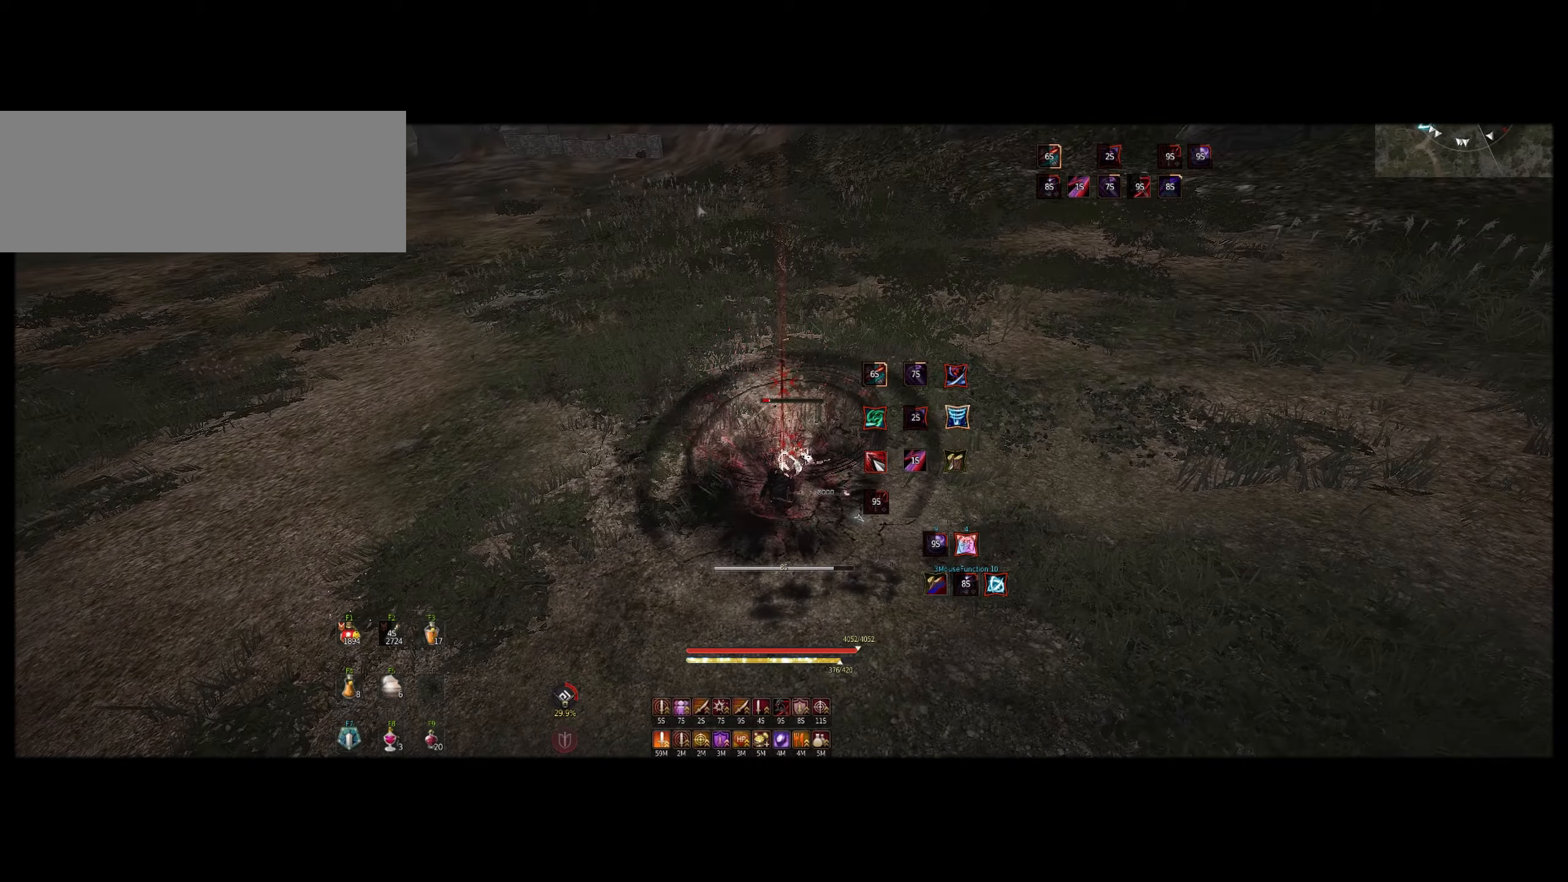
{"dt_ms": 500, "keys": ["z"], "mouse": [], "events": [[184, "a", "down"], [284, "a", "up"], [400, "z", "down"], [417, "f", "down"], [500, "f", "up"]]}
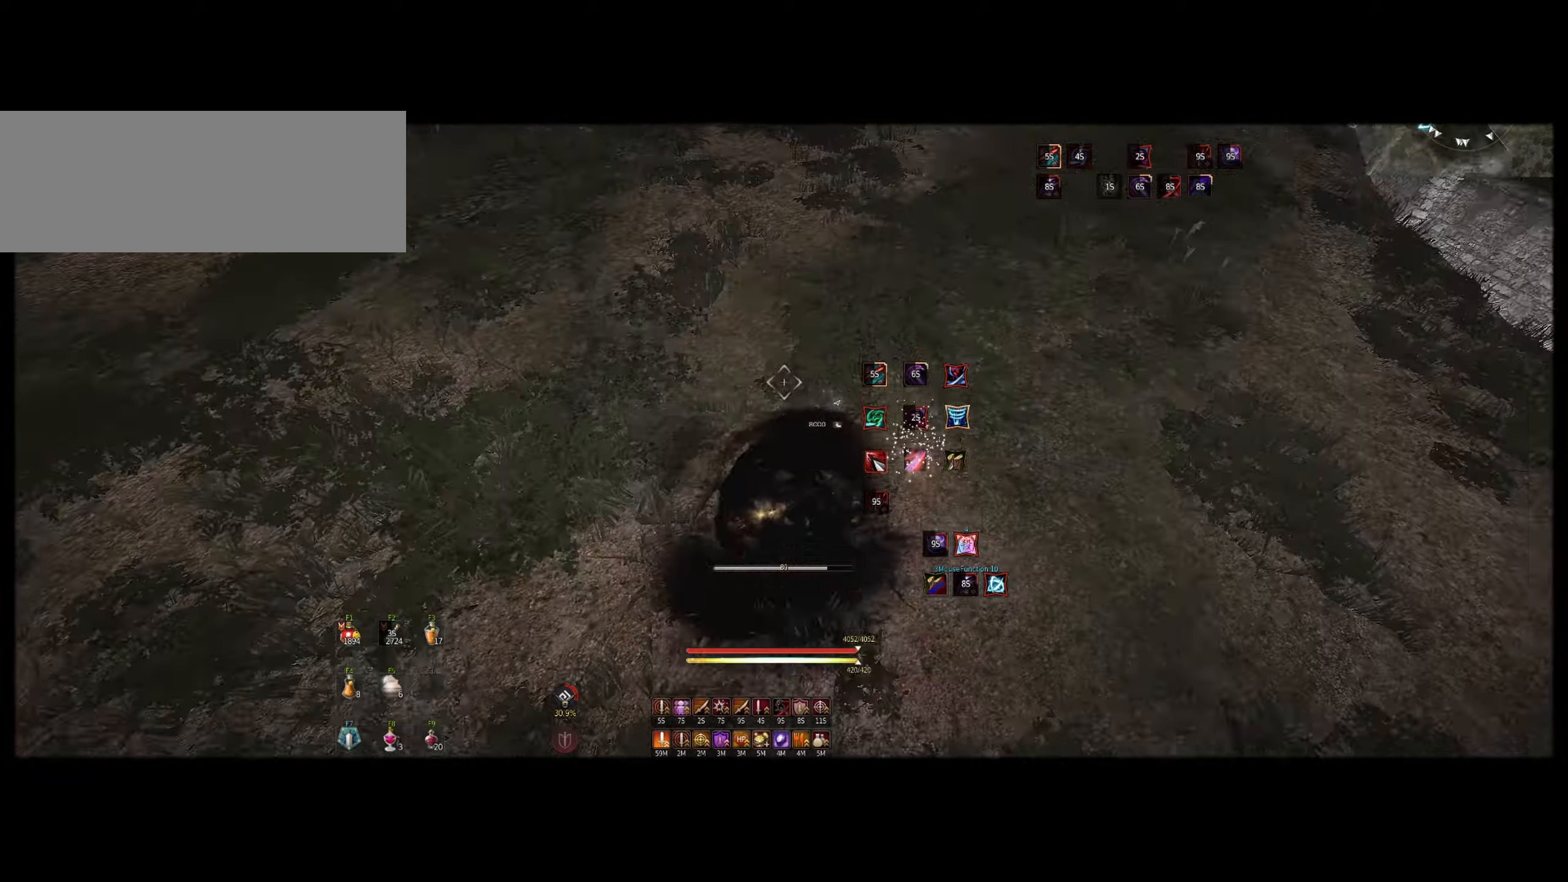
{"dt_ms": 500, "keys": ["z"], "mouse": ["right"], "events": [[17, "z", "up"], [417, "mouse_right", "down"], [417, "z", "down"]]}
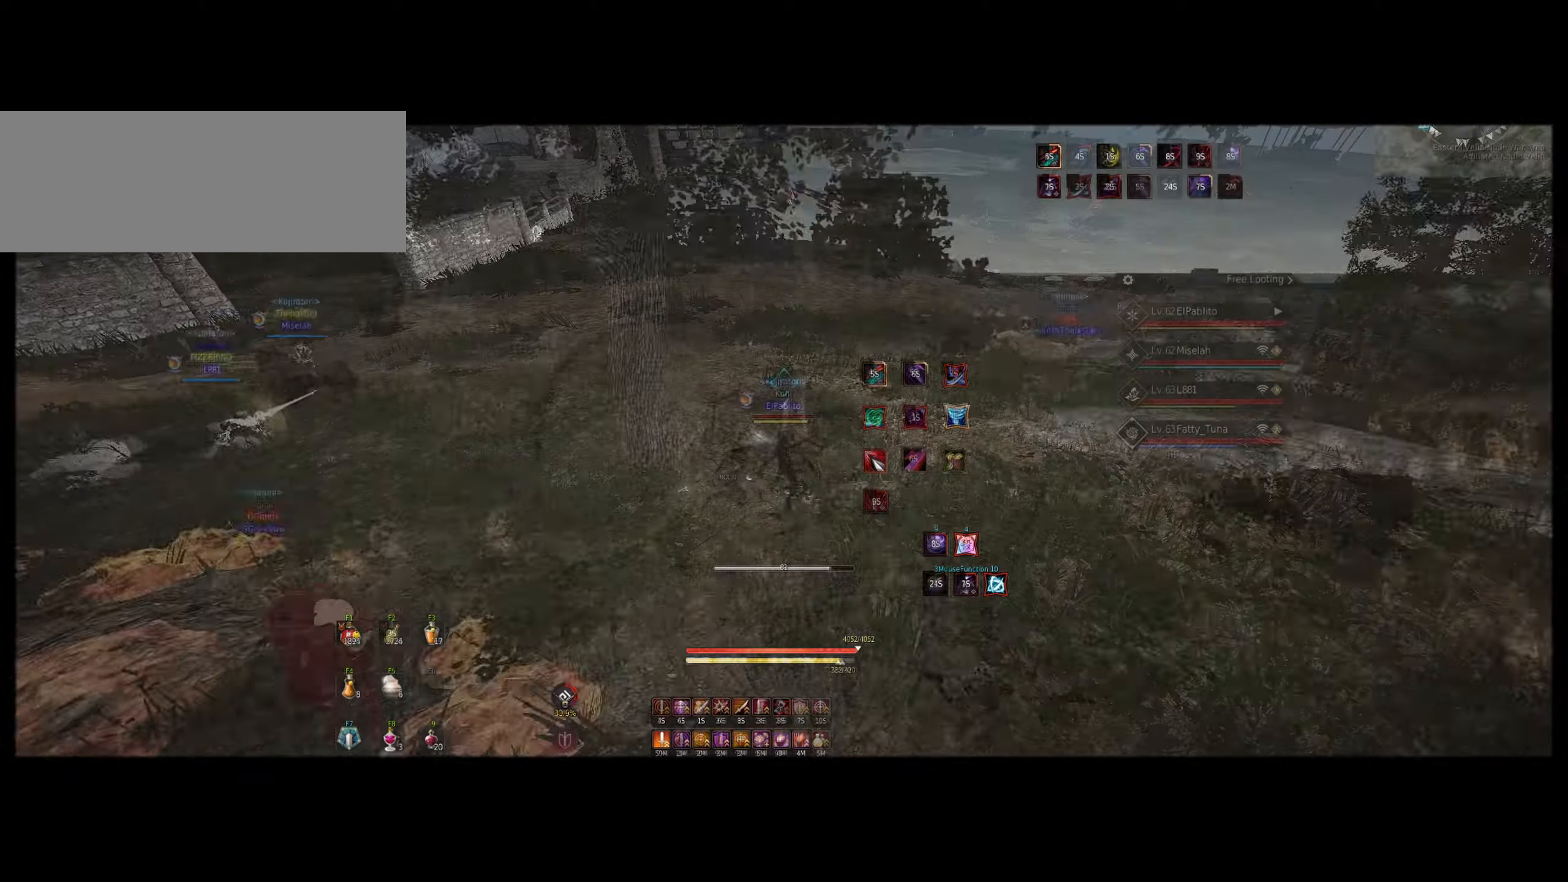
{"dt_ms": 500, "keys": [], "mouse": [], "events": [[250, "mouse_left", "down"], [417, "mouse_left", "up"], [434, "mouse_right", "up"], [467, "z", "up"]]}
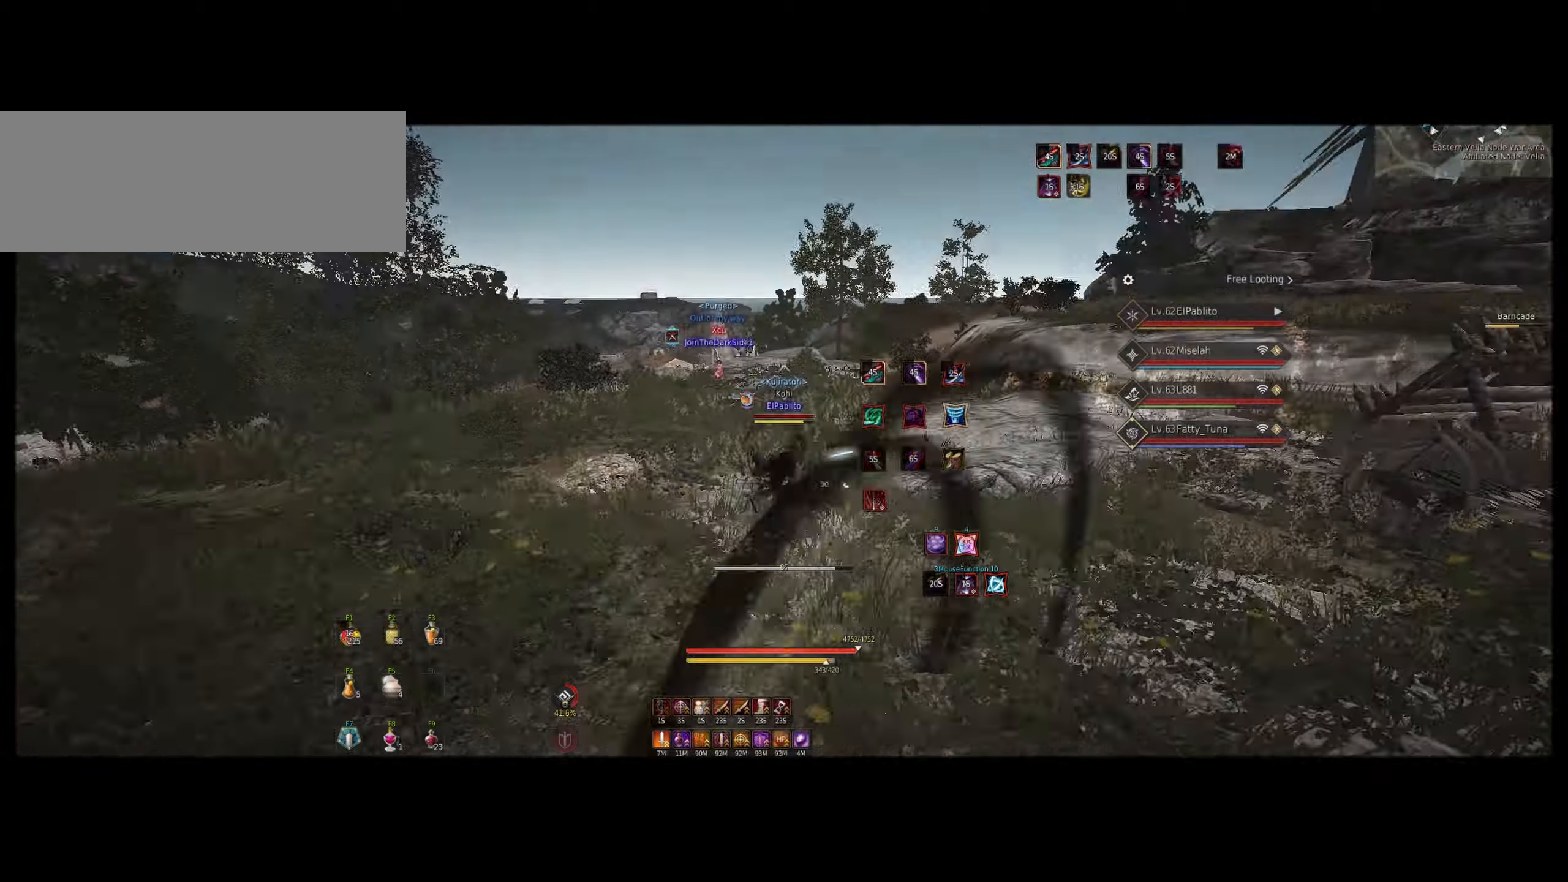
{"dt_ms": 500, "keys": [], "mouse": ["right"], "events": [[17, "mouse_left", "down"], [17, "q", "down"], [134, "mouse_left", "up"], [167, "a", "down"], [367, "mouse_right", "down"], [484, "a", "up"], [500, "q", "up"]]}
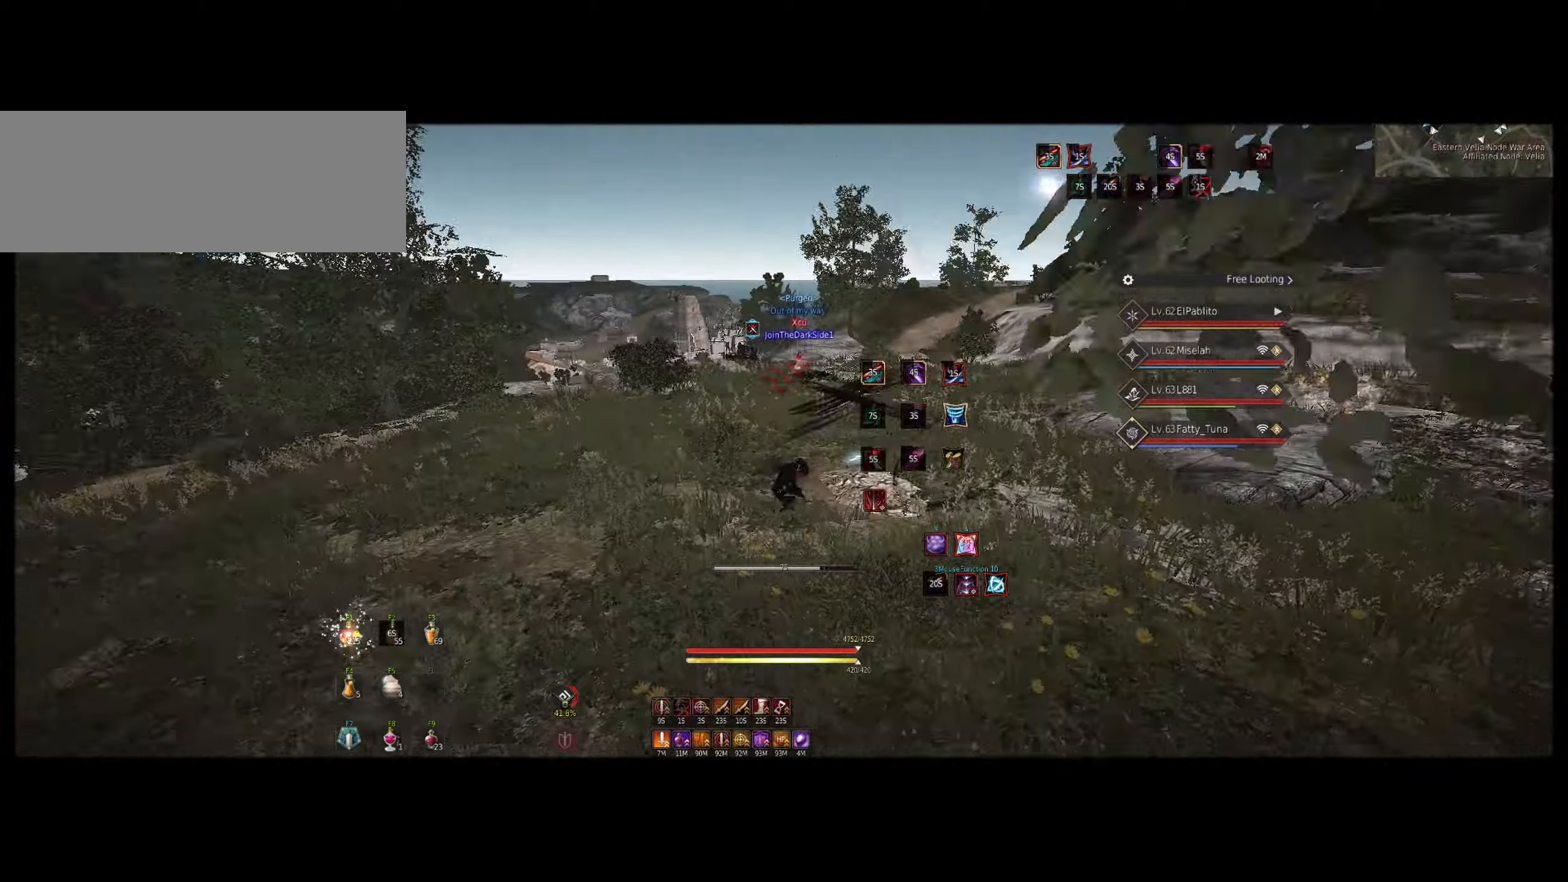
{"dt_ms": 500, "keys": ["q"], "mouse": ["left"], "events": [[150, "e", "down"], [150, "s", "down"], [184, "mouse_right", "up"], [367, "q", "down"], [400, "e", "up"], [400, "s", "up"], [467, "mouse_left", "down"]]}
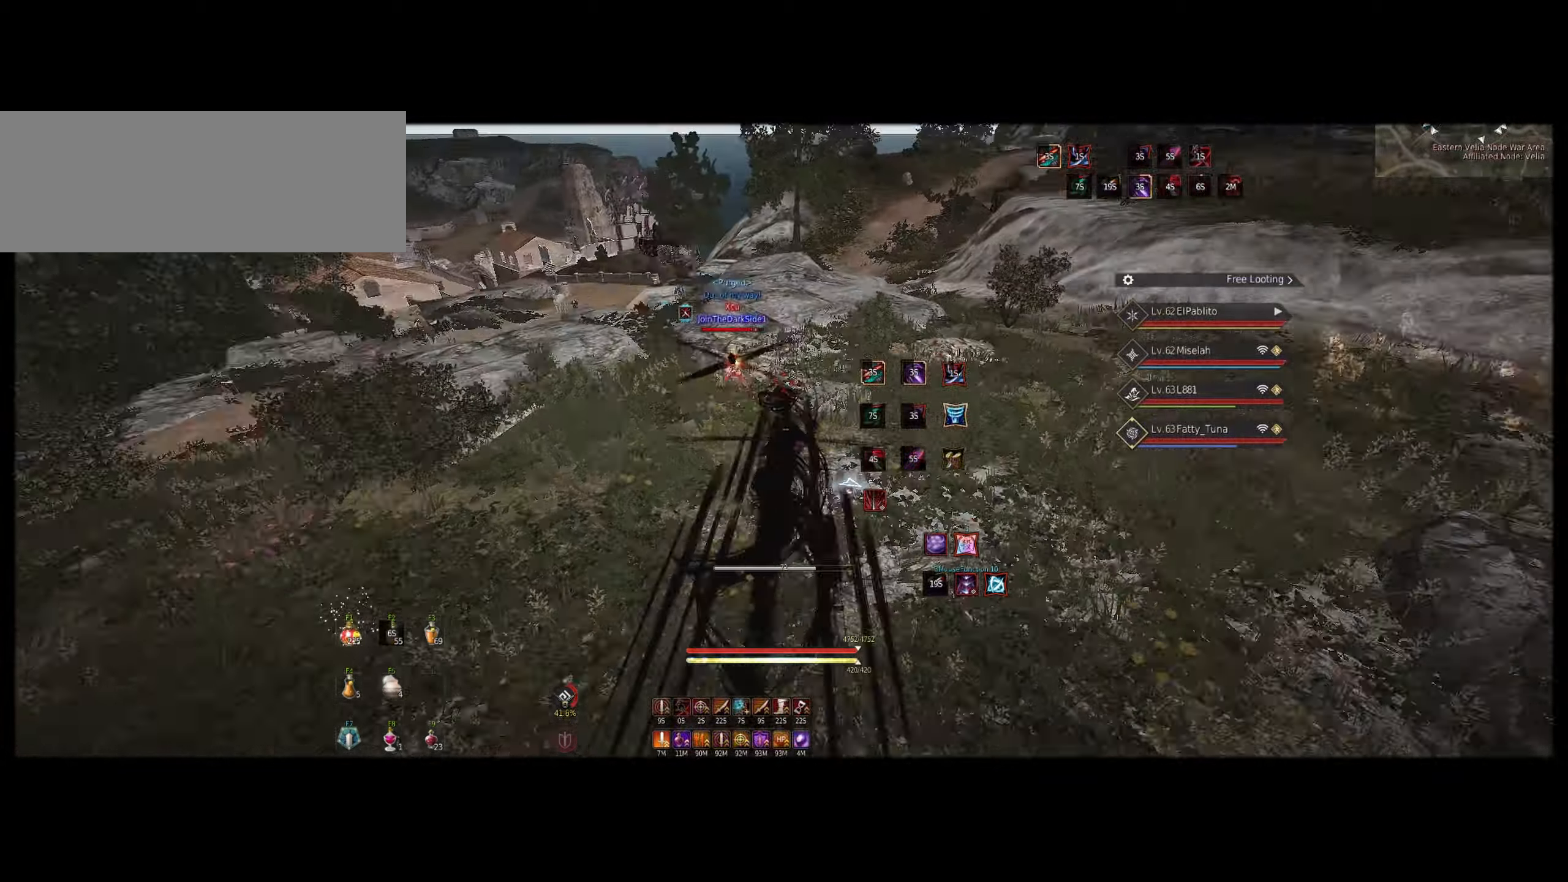
{"dt_ms": 500, "keys": ["e", "shift"], "mouse": [], "events": [[134, "z", "down"], [150, "f", "down"], [167, "mouse_left", "up"], [167, "q", "up"], [250, "f", "up"], [250, "shift", "down"], [267, "z", "up"], [334, "e", "down"], [400, "e", "up"], [450, "e", "down"]]}
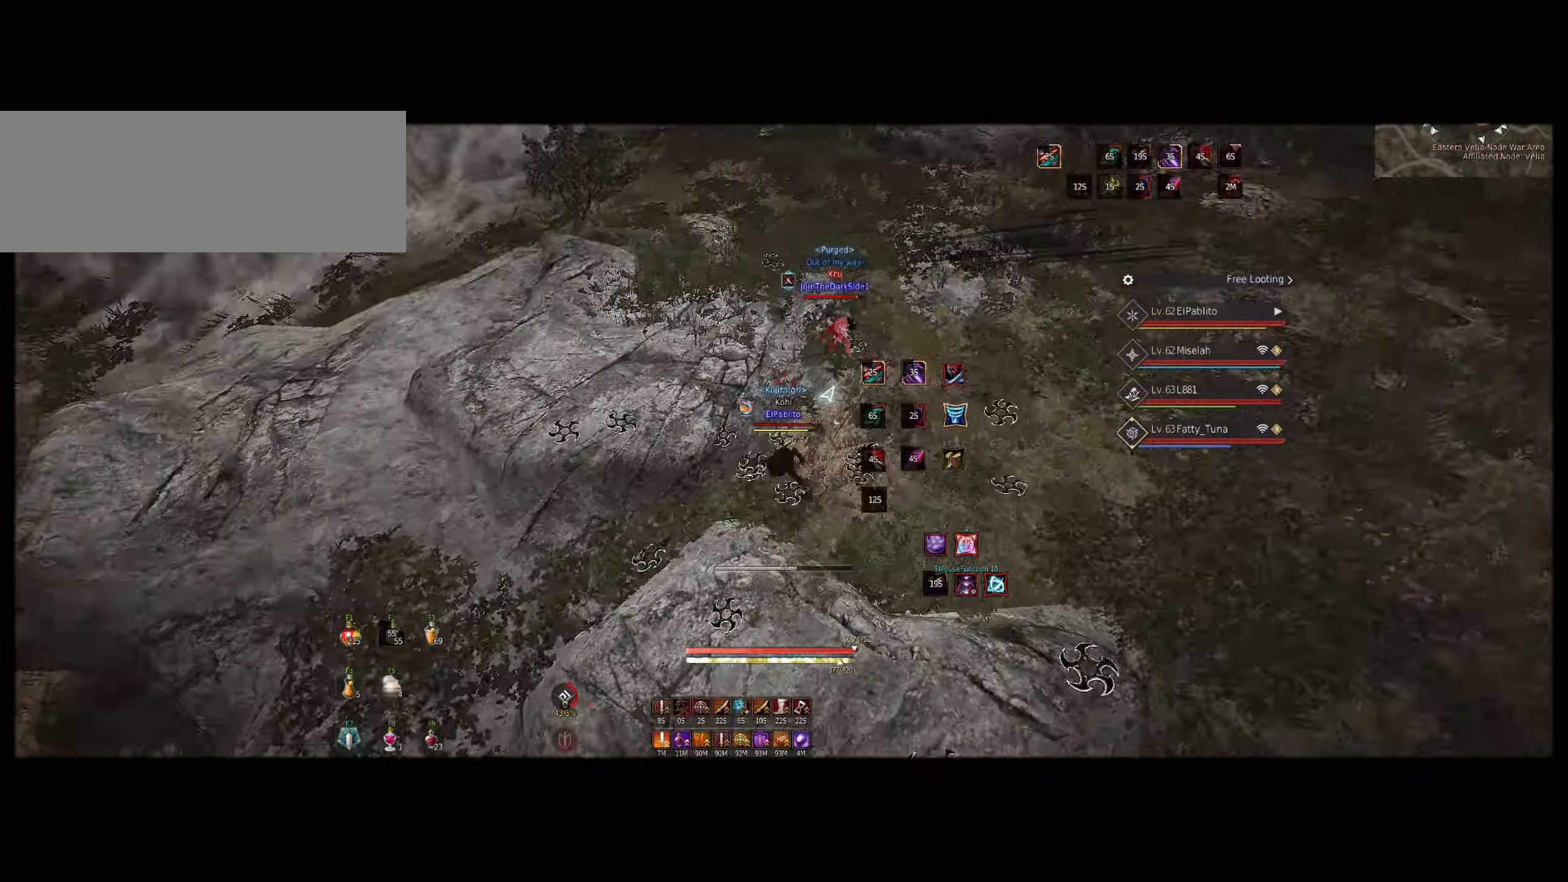
{"dt_ms": 500, "keys": ["s"], "mouse": [], "events": [[34, "e", "up"], [134, "shift", "up"], [417, "s", "down"]]}
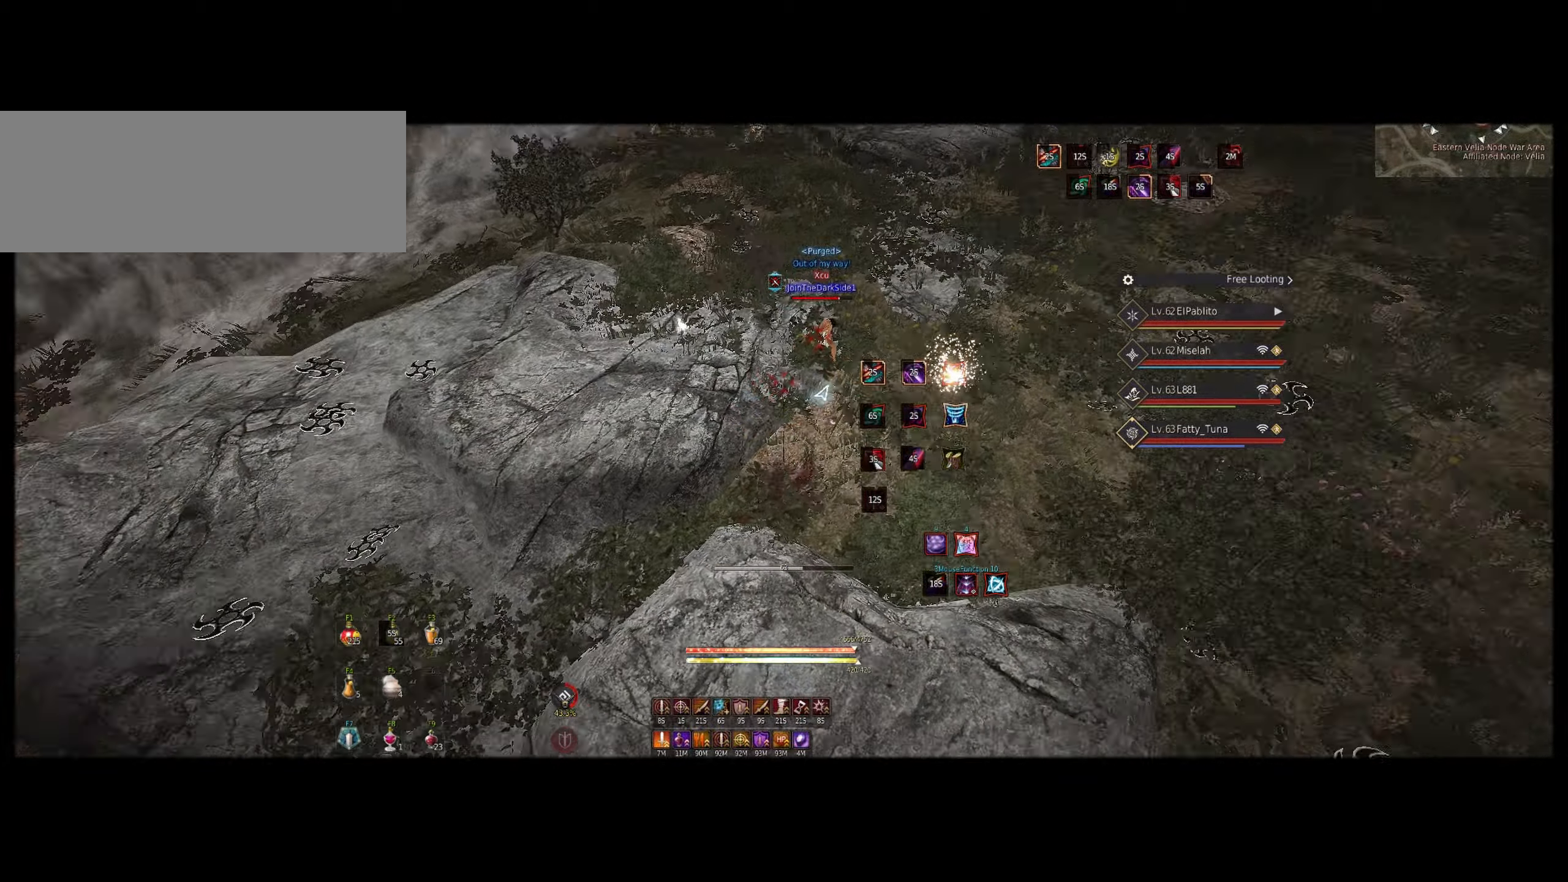
{"dt_ms": 500, "keys": ["shift"], "mouse": [], "events": [[67, "s", "up"], [417, "shift", "down"]]}
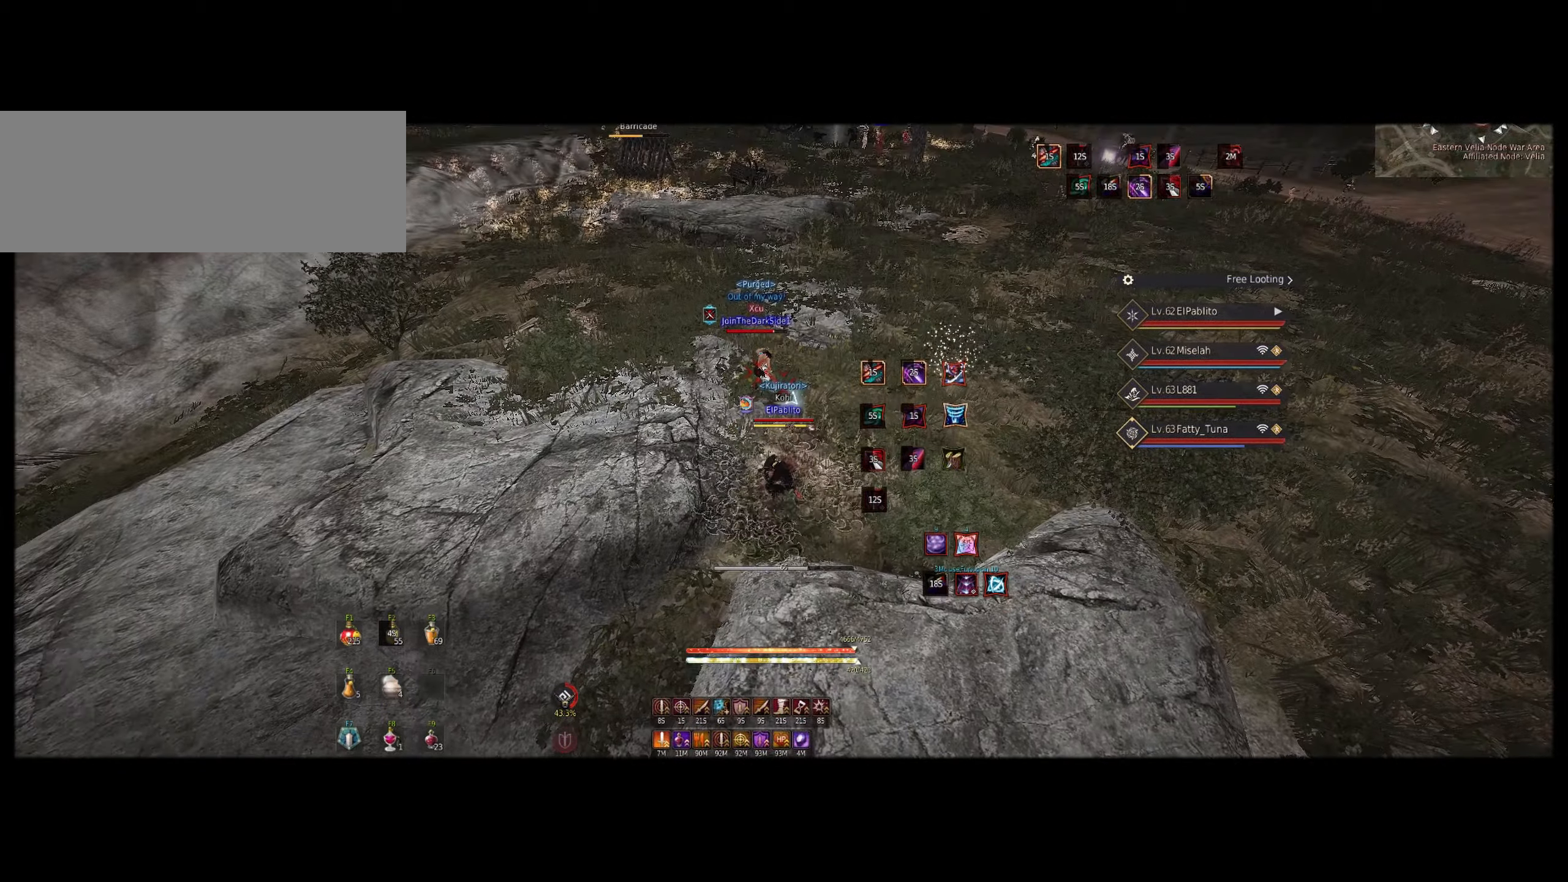
{"dt_ms": 500, "keys": ["z"], "mouse": [], "events": [[134, "f", "down"], [284, "z", "down"], [317, "f", "up"], [317, "shift", "up"]]}
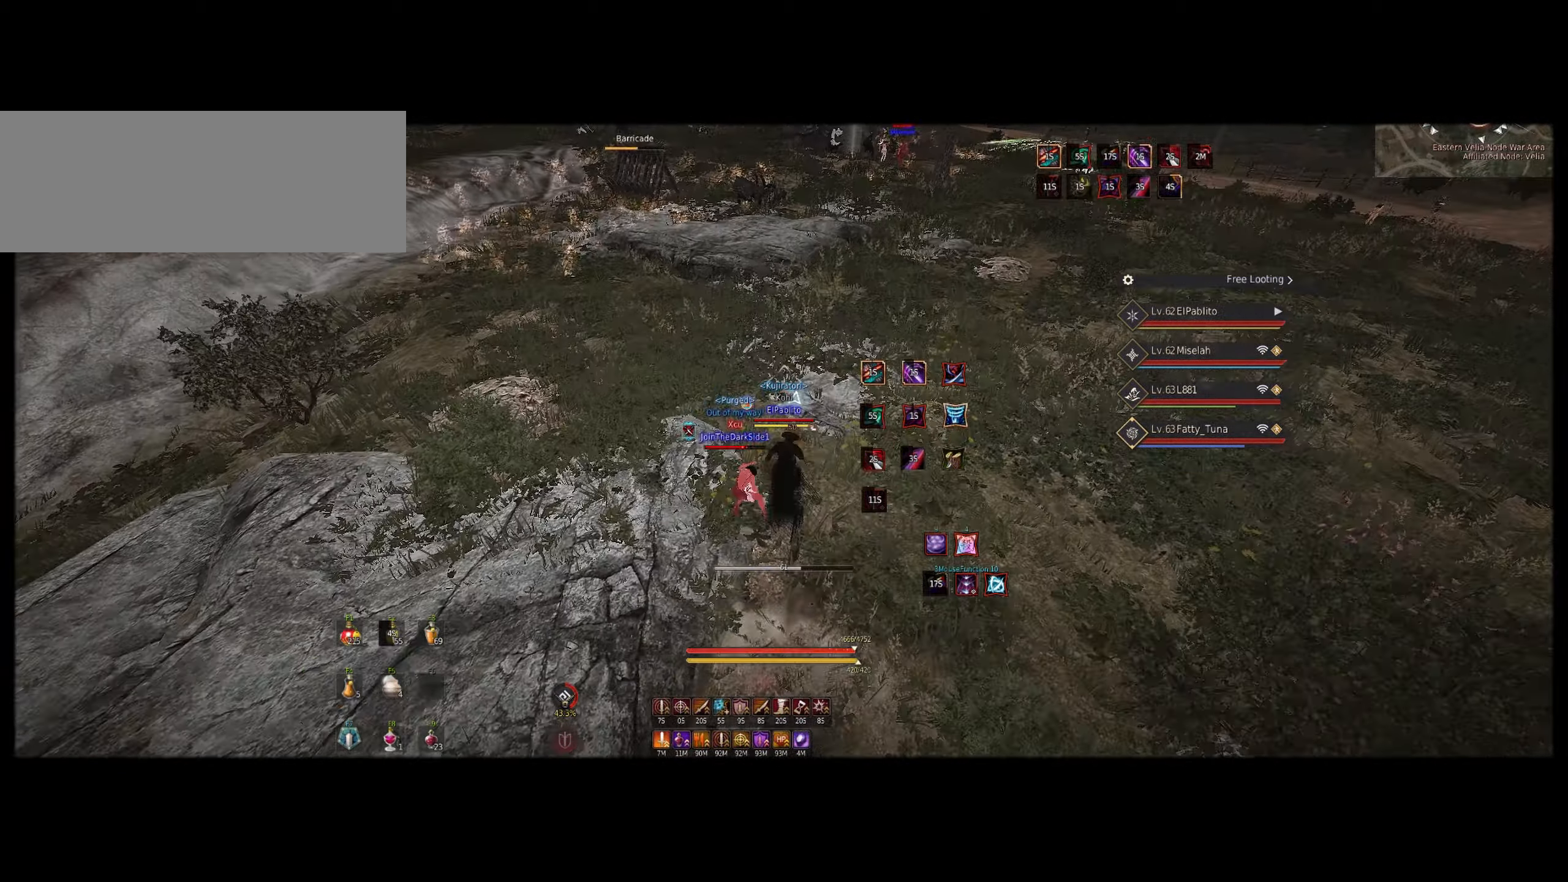
{"dt_ms": 500, "keys": ["a", "s"], "mouse": [], "events": [[17, "z", "up"], [100, "a", "down"], [166, "a", "up"], [233, "a", "down"], [233, "s", "down"]]}
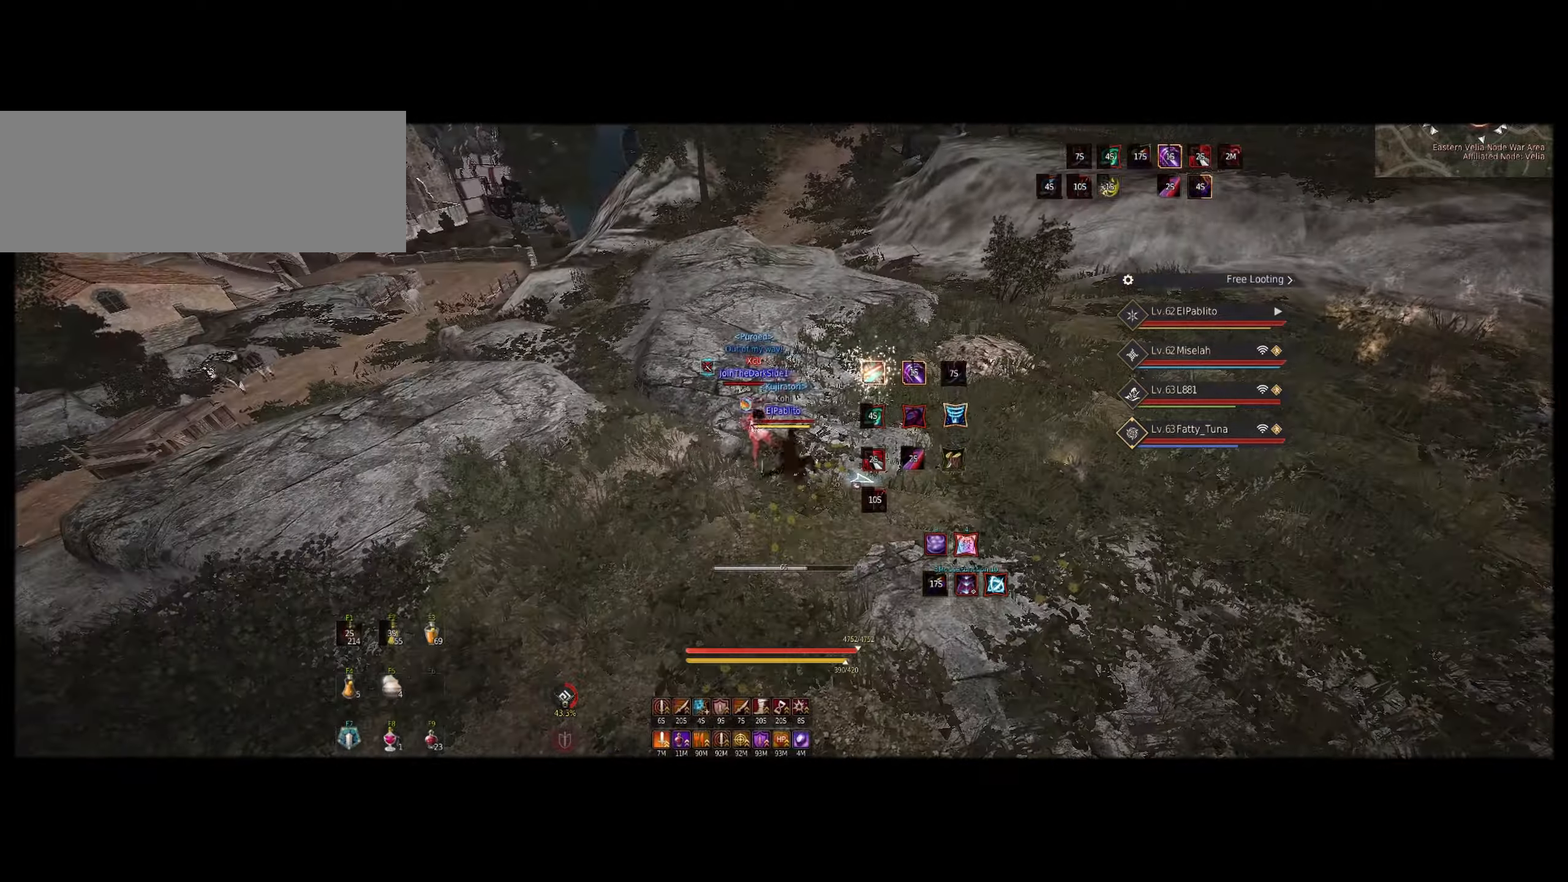
{"dt_ms": 500, "keys": [], "mouse": [], "events": [[50, "mouse_left", "down"], [150, "a", "up"], [150, "s", "up"], [500, "mouse_left", "up"]]}
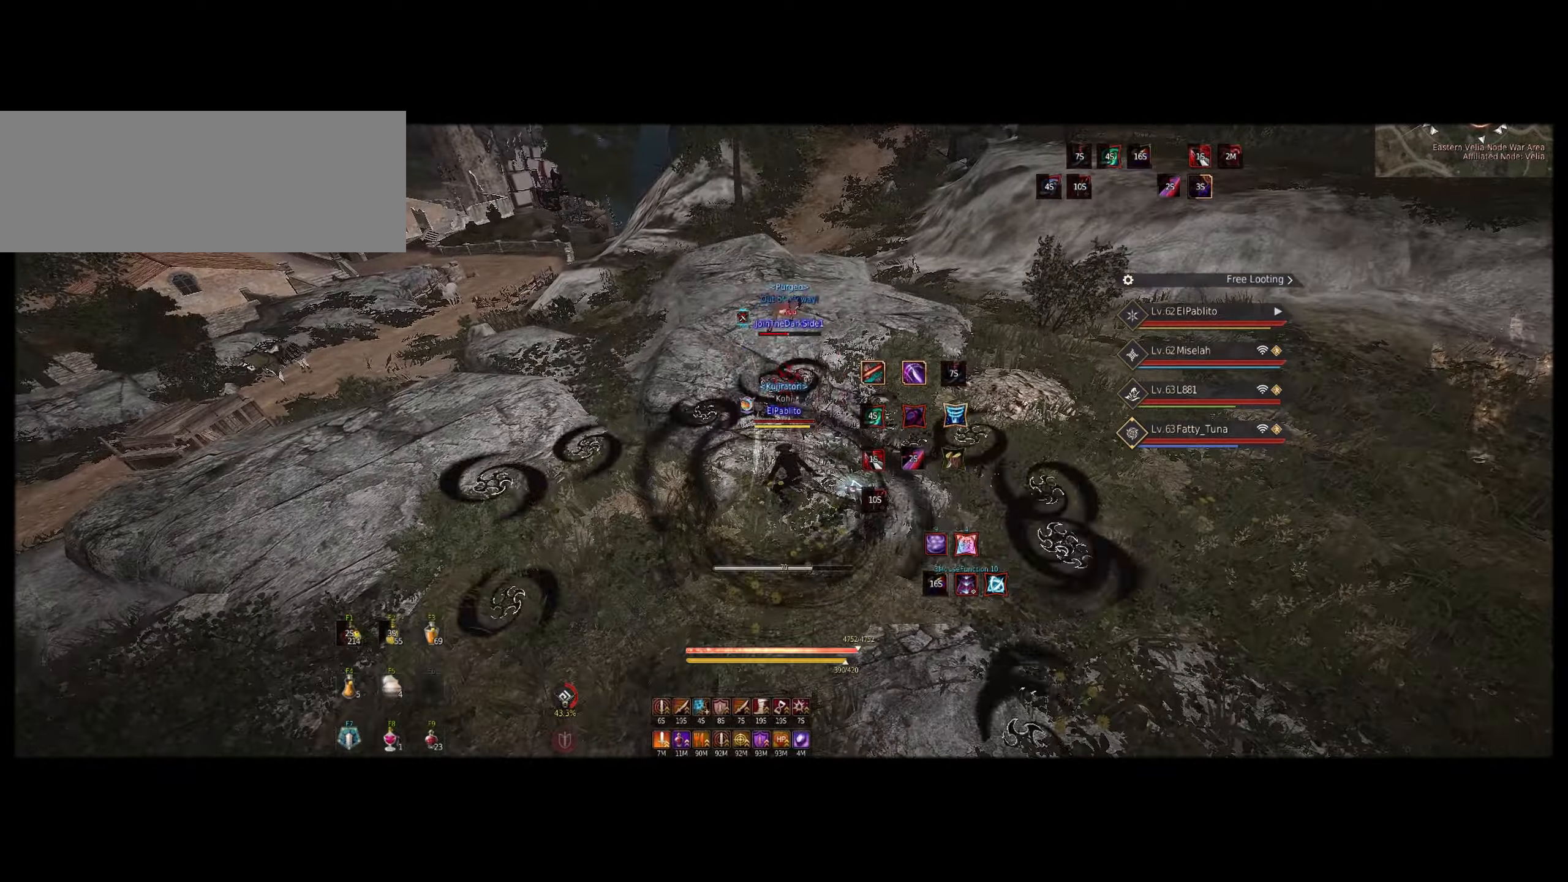
{"dt_ms": 500, "keys": ["s"], "mouse": ["right"], "events": [[83, "f", "down"], [83, "z", "down"], [200, "f", "up"], [200, "z", "up"], [283, "s", "down"], [333, "mouse_right", "down"], [416, "mouse_right", "up"], [466, "mouse_right", "down"]]}